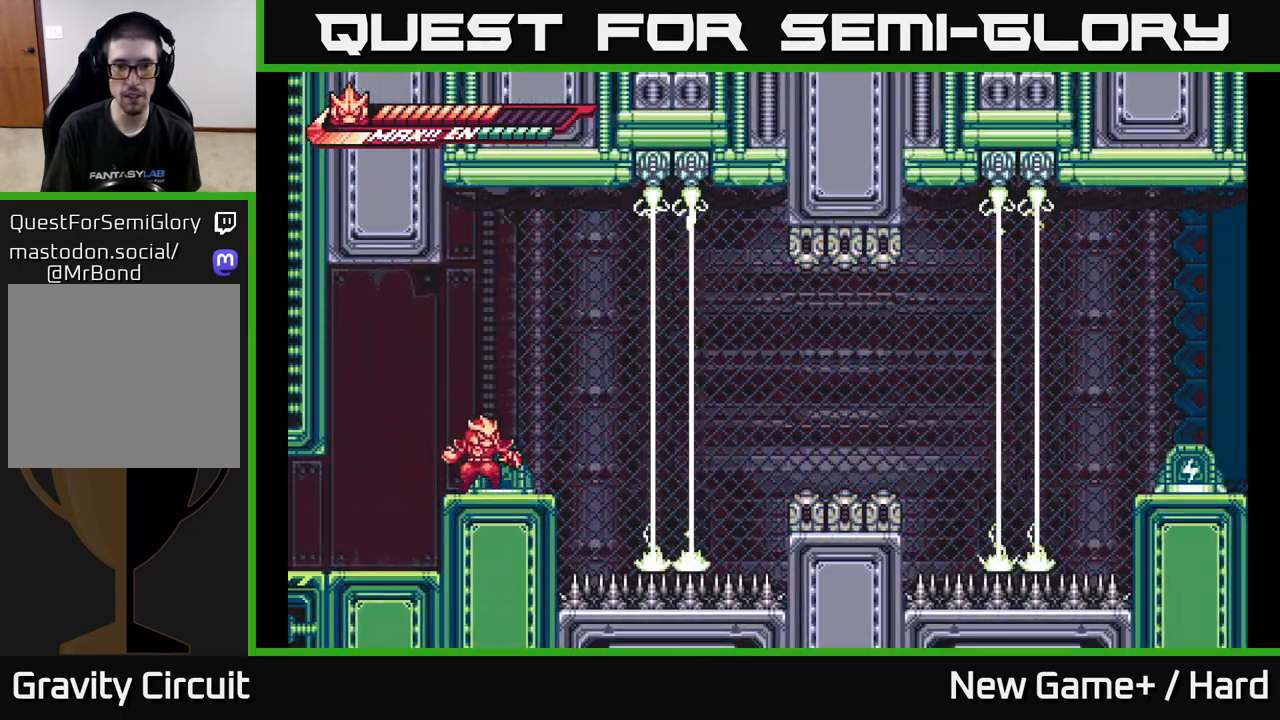
Gameplay with a controller (Xbox layout); each line is a JSON object with the inputs held at the frame after it. "events" lists button and stick changes between this image and that frame as [ms after this image, input, new state], when the widget could be followed in between.
{"buttons": ["L2"], "left_stick": "right", "right_stick": "center", "events": [[50, "left_stick", "right"], [67, "L2", "down"], [167, "A", "down"], [467, "A", "up"]]}
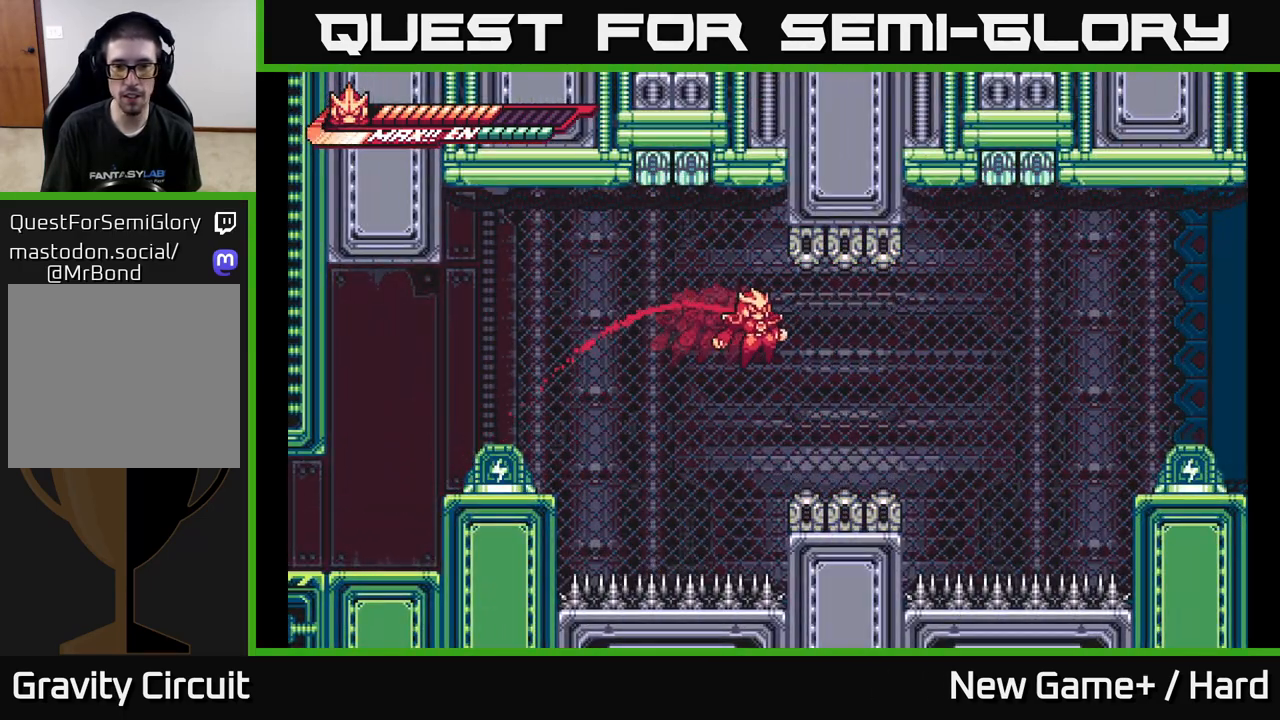
{"buttons": ["A", "L2"], "left_stick": "right", "right_stick": "center", "events": [[350, "A", "down"]]}
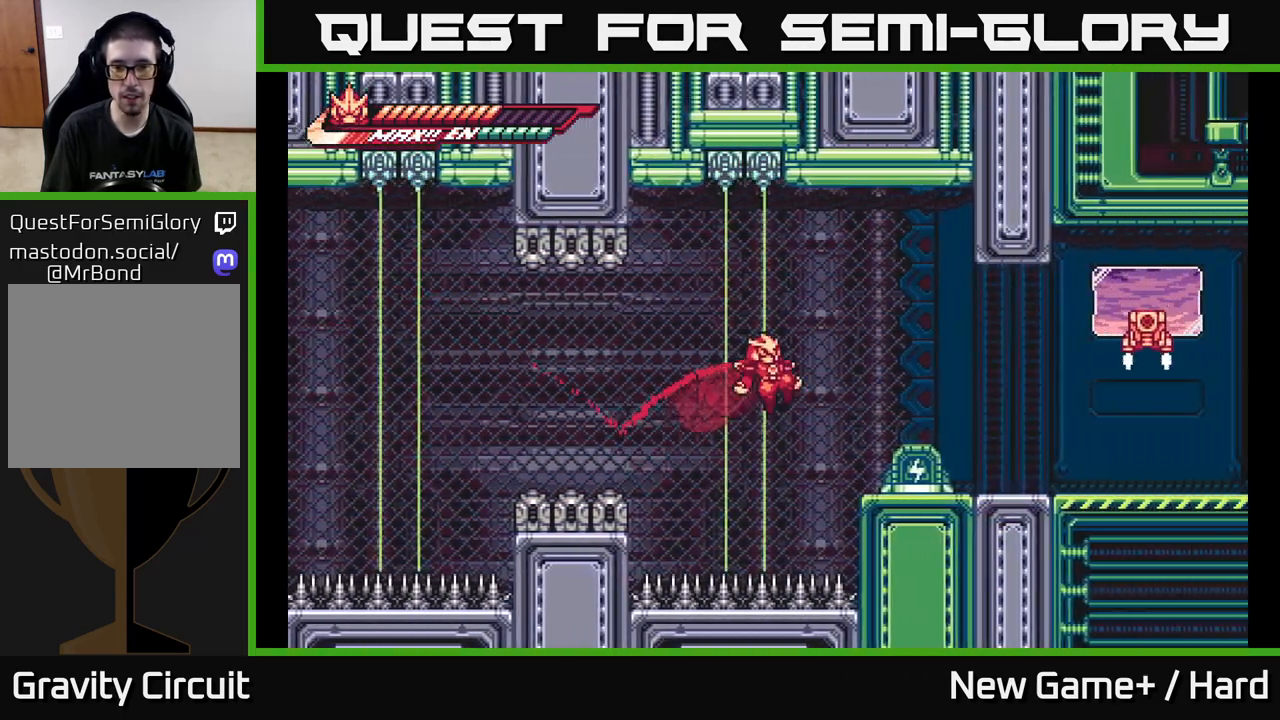
{"buttons": ["A", "L2"], "left_stick": "right", "right_stick": "center", "events": [[83, "A", "up"], [433, "A", "down"]]}
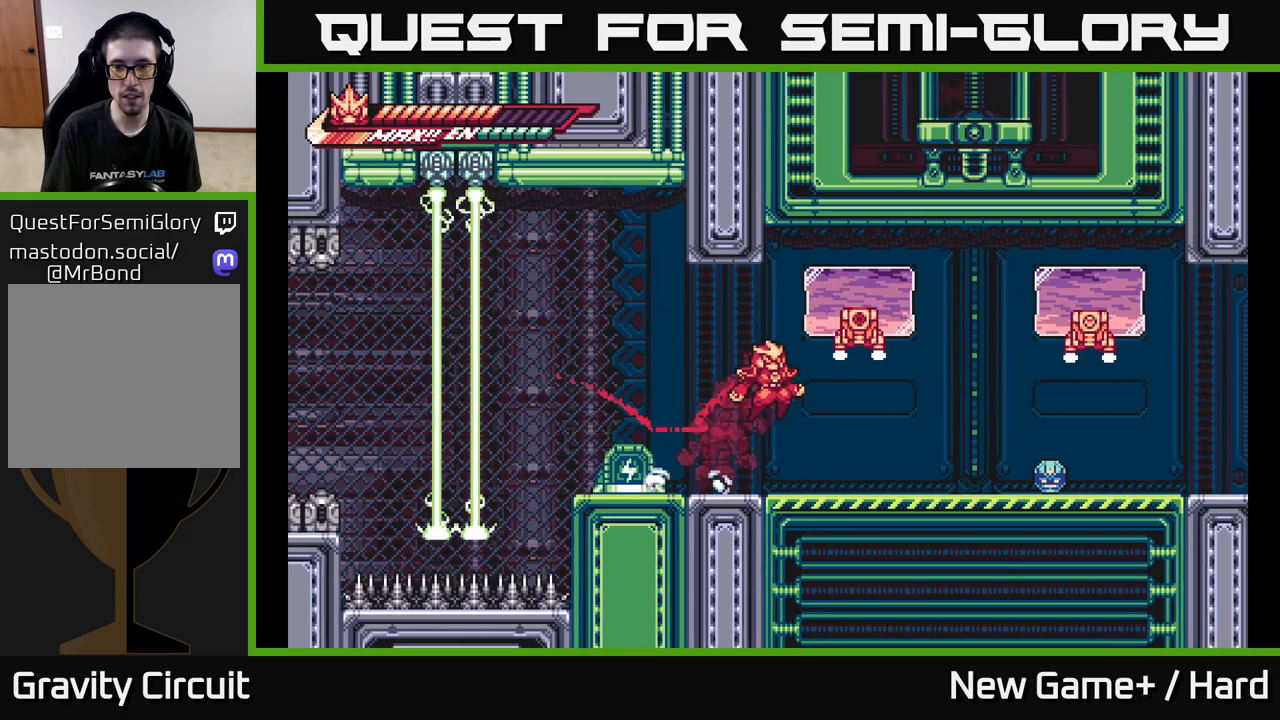
{"buttons": ["A", "L2"], "left_stick": "right", "right_stick": "center", "events": [[83, "X", "down"], [267, "X", "up"], [367, "A", "up"], [483, "A", "down"]]}
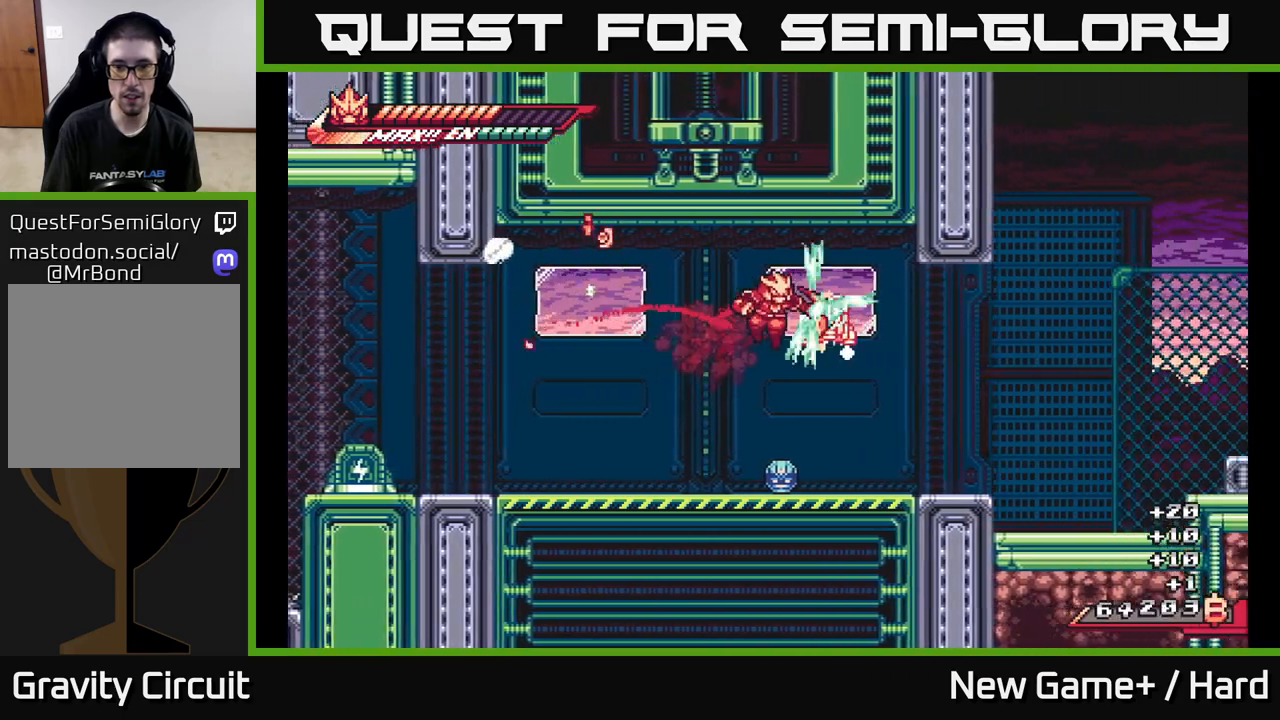
{"buttons": ["X"], "left_stick": "left", "right_stick": "center", "events": [[17, "X", "down"], [83, "A", "up"], [133, "X", "up"], [367, "left_stick", "left"], [433, "X", "down"], [500, "L2", "up"]]}
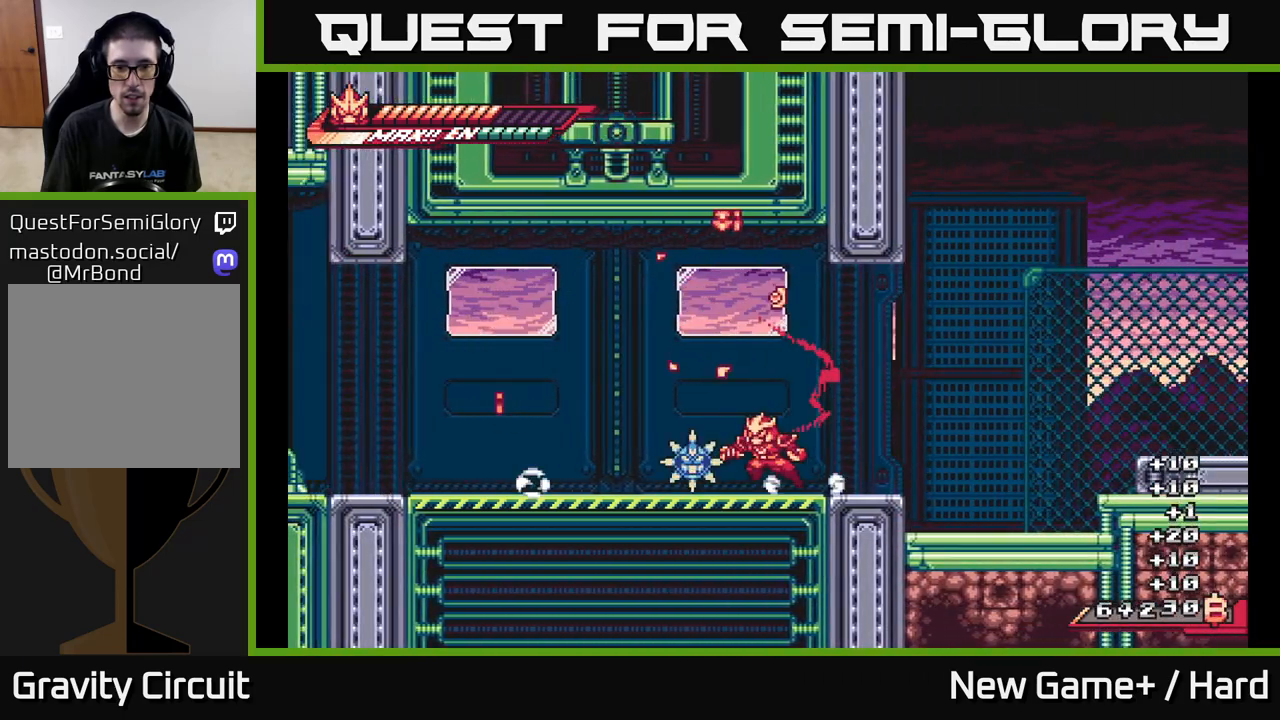
{"buttons": [], "left_stick": "center", "right_stick": "center", "events": [[67, "X", "up"], [150, "X", "down"], [150, "left_stick", "center"], [267, "X", "up"], [350, "X", "down"], [467, "X", "up"]]}
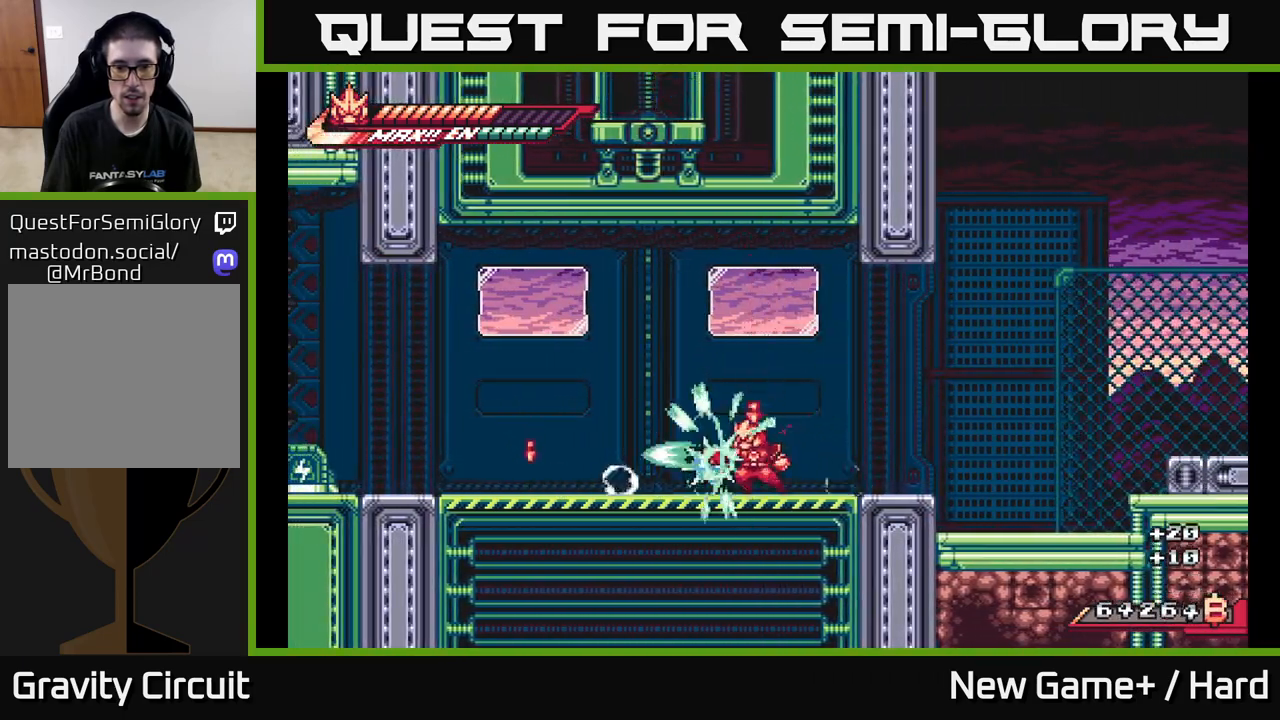
{"buttons": [], "left_stick": "center", "right_stick": "center", "events": [[100, "X", "down"], [233, "X", "up"]]}
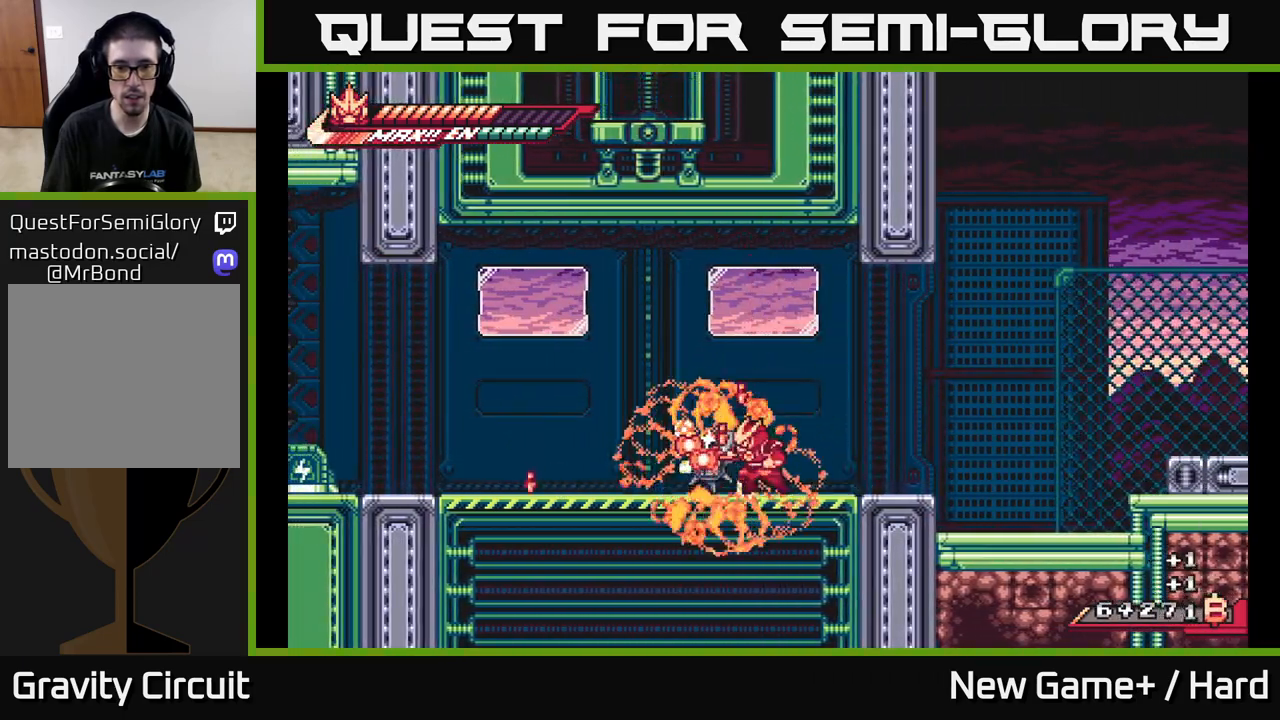
{"buttons": ["L2", "R2"], "left_stick": "right", "right_stick": "center", "events": [[50, "R2", "down"], [283, "L2", "down"], [283, "left_stick", "right"]]}
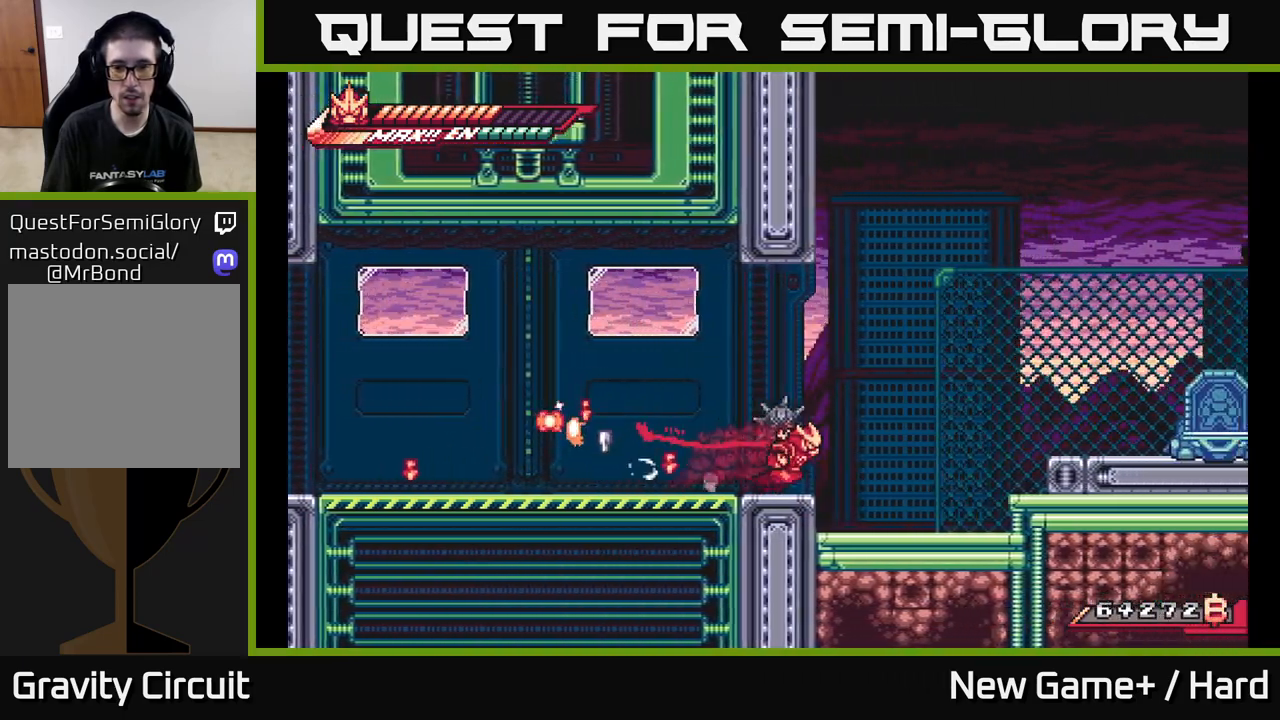
{"buttons": ["L2", "R2"], "left_stick": "right", "right_stick": "center", "events": [[133, "A", "down"], [367, "A", "up"]]}
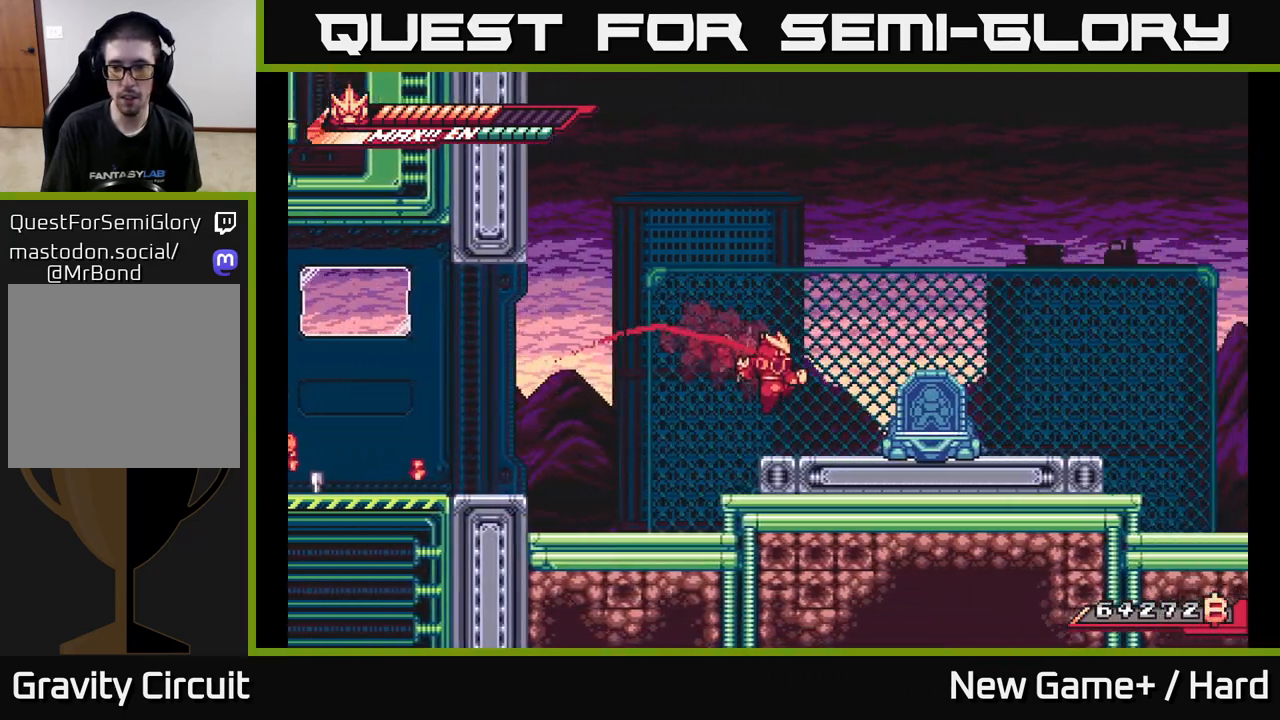
{"buttons": ["L2", "R2"], "left_stick": "right", "right_stick": "center", "events": [[183, "A", "down"], [233, "A", "up"]]}
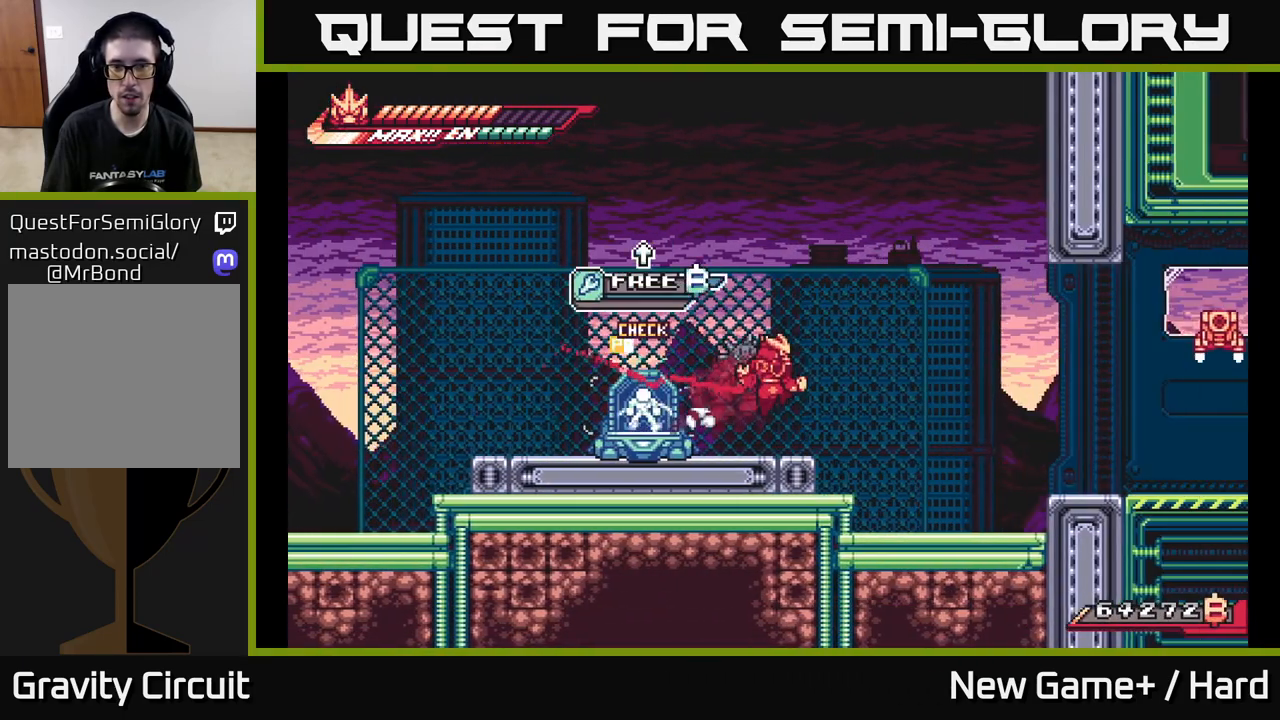
{"buttons": ["A", "L2", "R2"], "left_stick": "right", "right_stick": "center", "events": [[17, "A", "down"], [150, "A", "up"], [450, "A", "down"]]}
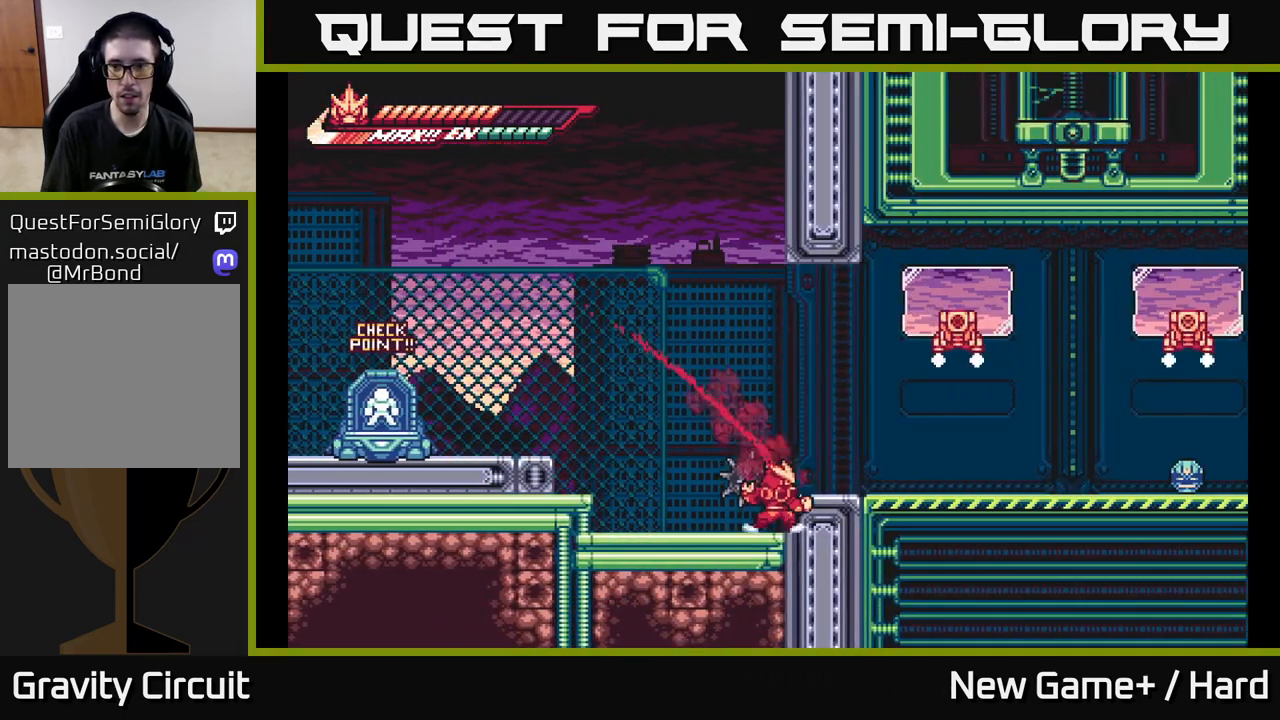
{"buttons": ["L2"], "left_stick": "up-right", "right_stick": "center", "events": [[83, "A", "up"], [100, "left_stick", "up-right"], [233, "A", "down"], [417, "A", "up"], [417, "R2", "up"]]}
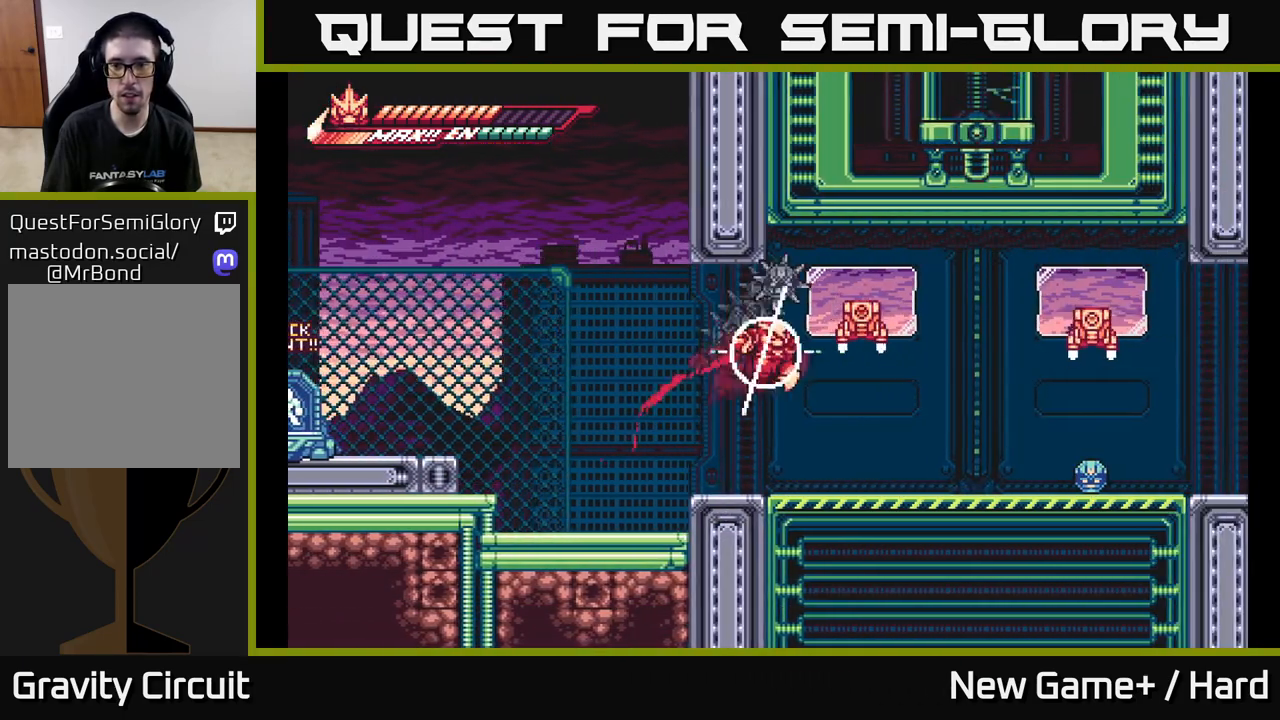
{"buttons": [], "left_stick": "right", "right_stick": "center", "events": [[50, "L2", "up"], [67, "left_stick", "center"], [483, "left_stick", "right"]]}
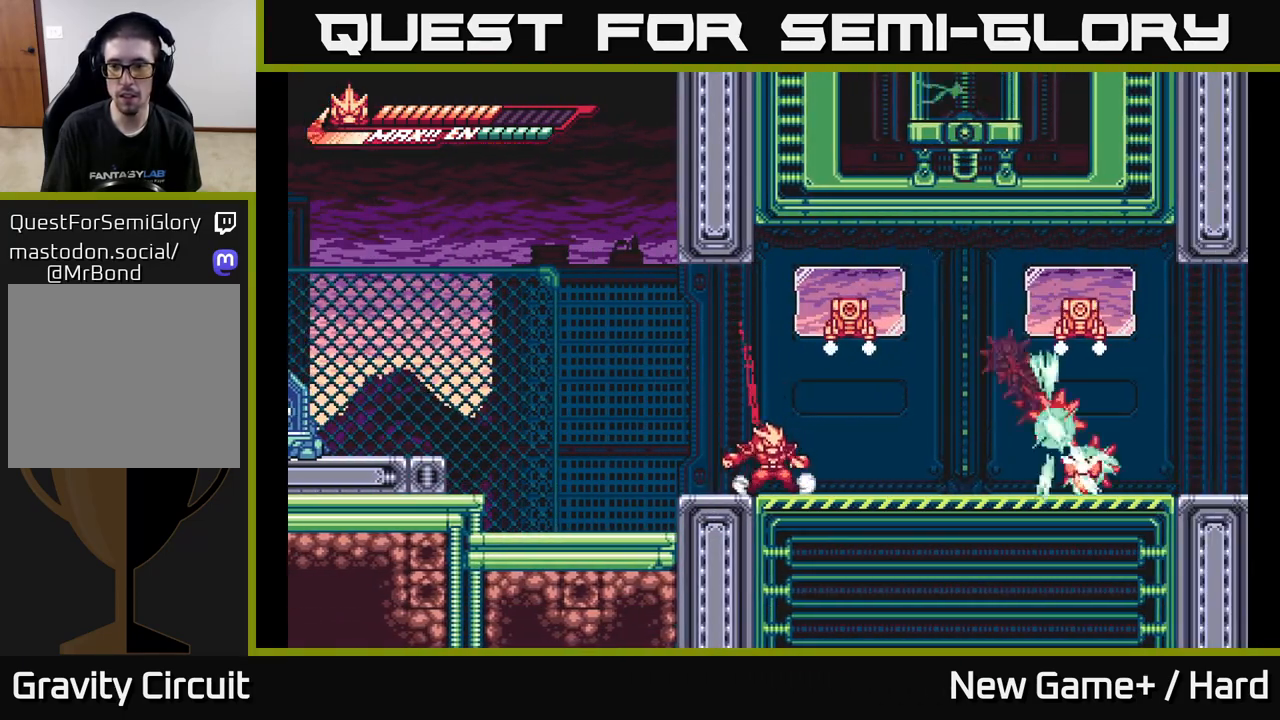
{"buttons": [], "left_stick": "right", "right_stick": "center", "events": [[100, "A", "down"], [417, "A", "up"]]}
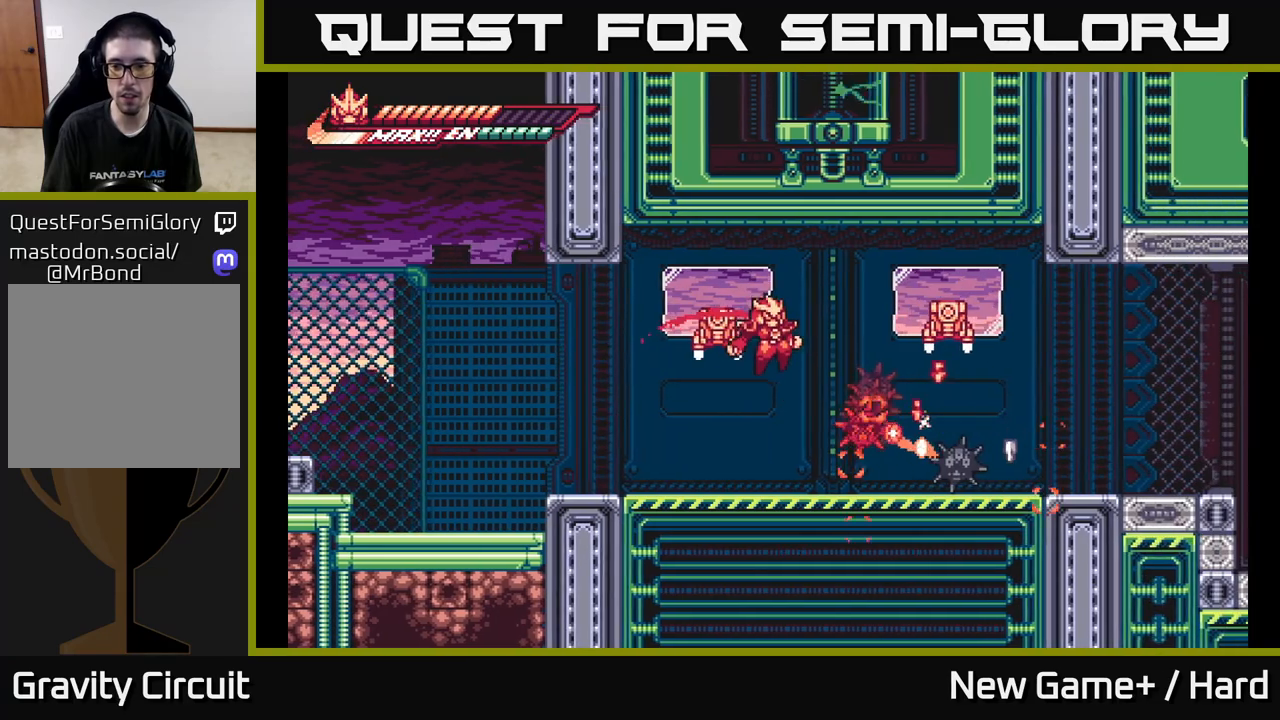
{"buttons": ["L2", "R2"], "left_stick": "right", "right_stick": "center", "events": [[167, "left_stick", "center"], [217, "R2", "down"], [450, "left_stick", "right"], [483, "L2", "down"]]}
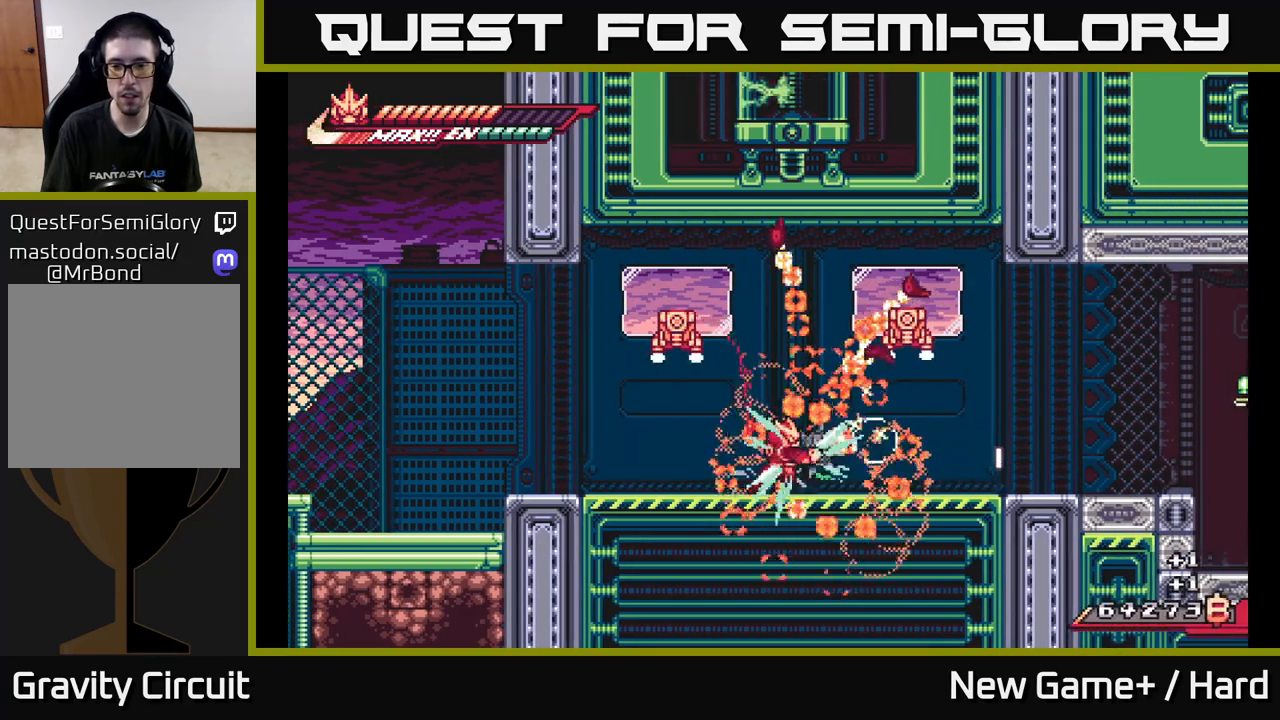
{"buttons": ["R2"], "left_stick": "center", "right_stick": "center", "events": [[117, "A", "down"], [400, "A", "up"], [467, "left_stick", "center"], [483, "L2", "up"]]}
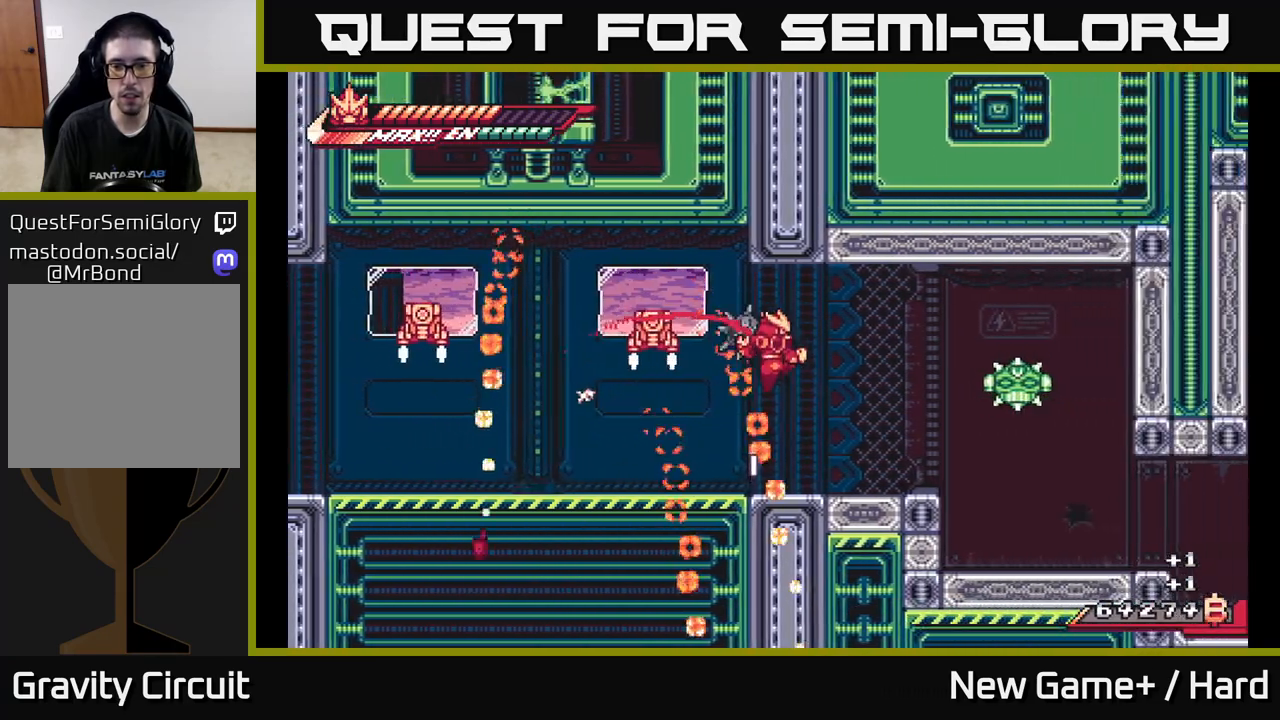
{"buttons": [], "left_stick": "left", "right_stick": "center", "events": [[67, "left_stick", "right"], [100, "R2", "up"], [233, "left_stick", "center"], [317, "left_stick", "left"]]}
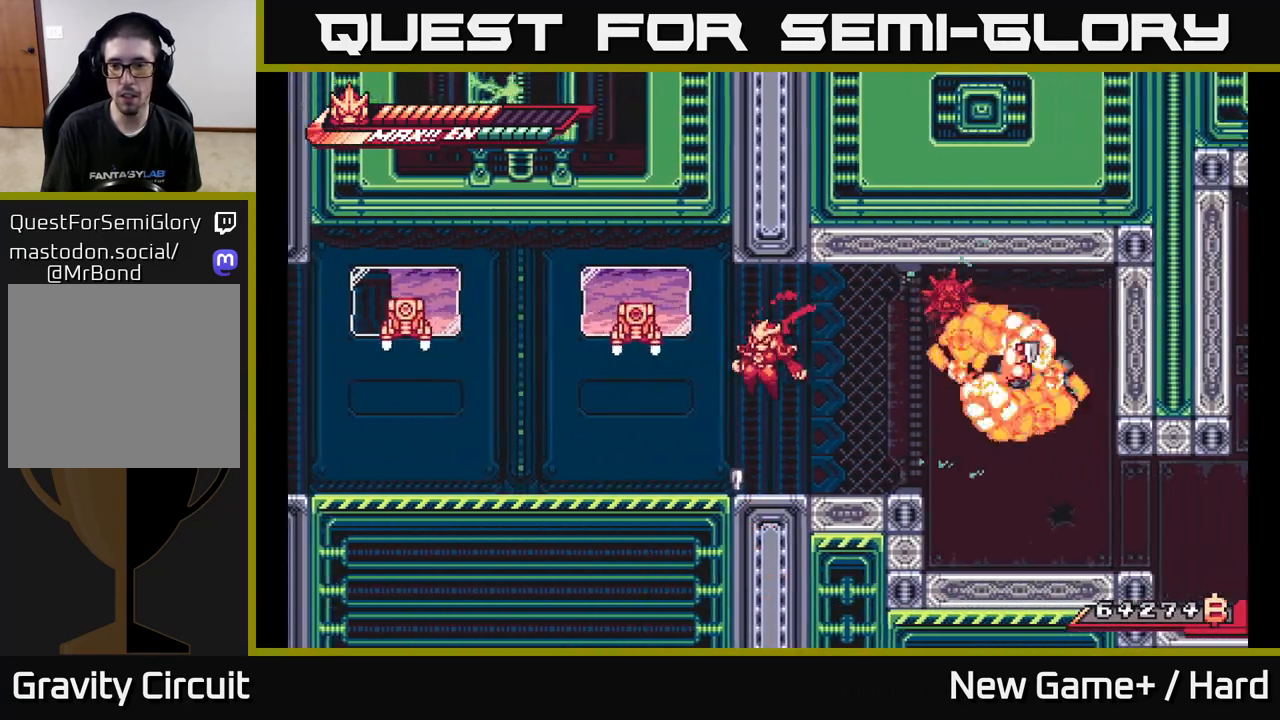
{"buttons": ["L2"], "left_stick": "right", "right_stick": "center", "events": [[117, "left_stick", "center"], [167, "left_stick", "right"], [217, "L2", "down"]]}
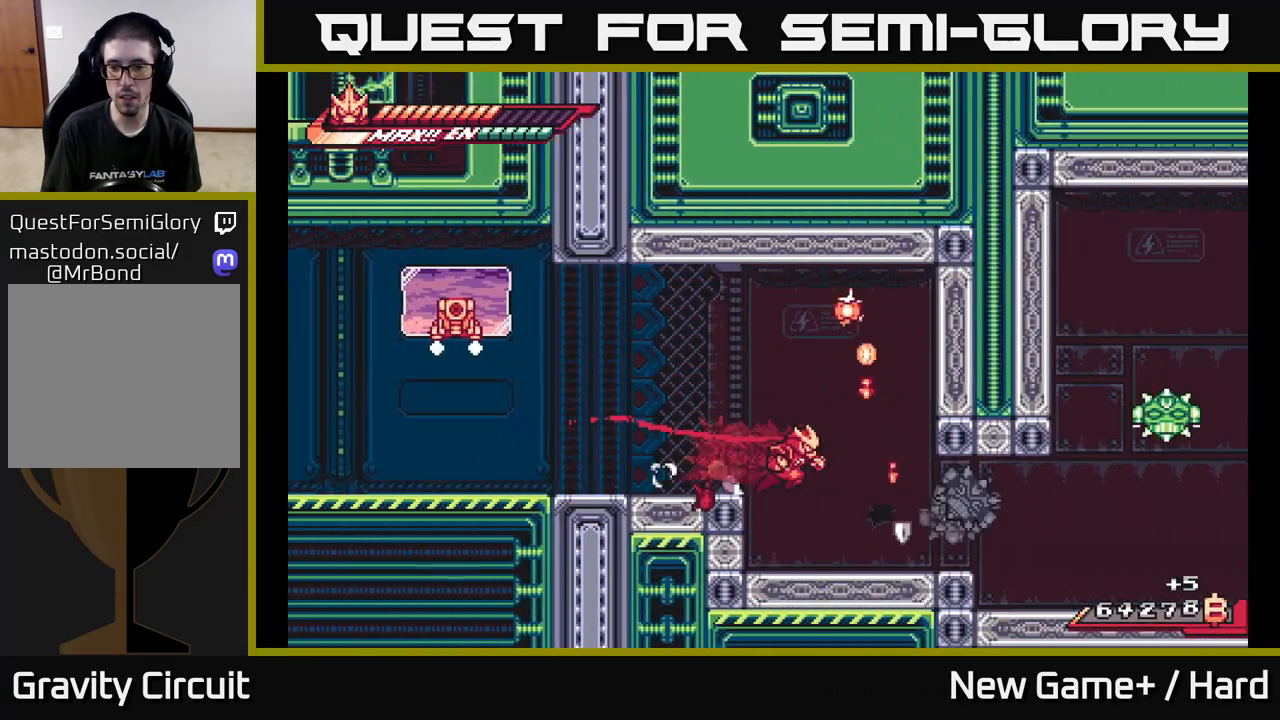
{"buttons": ["R2"], "left_stick": "center", "right_stick": "center", "events": [[100, "L2", "up"], [183, "R2", "down"], [417, "left_stick", "center"]]}
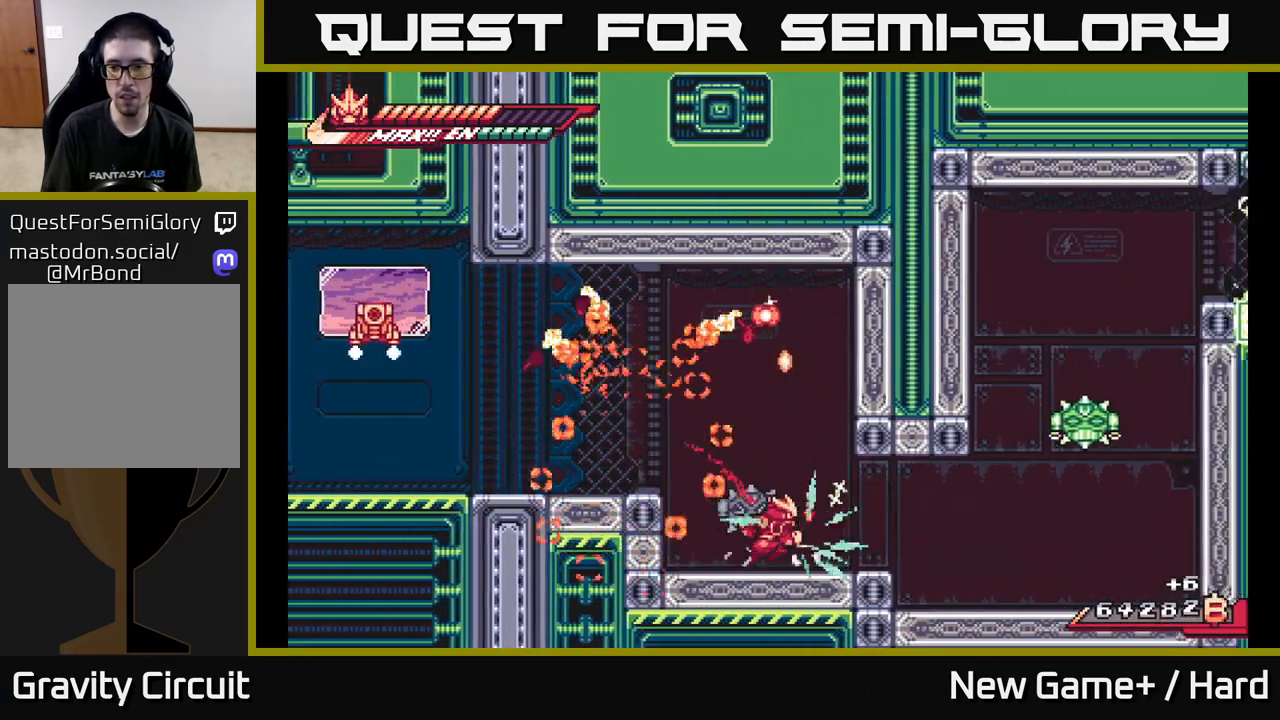
{"buttons": ["L2"], "left_stick": "up-right", "right_stick": "center", "events": [[17, "left_stick", "right"], [100, "L2", "down"], [383, "A", "down"], [450, "left_stick", "up-right"], [483, "A", "up"], [500, "R2", "up"]]}
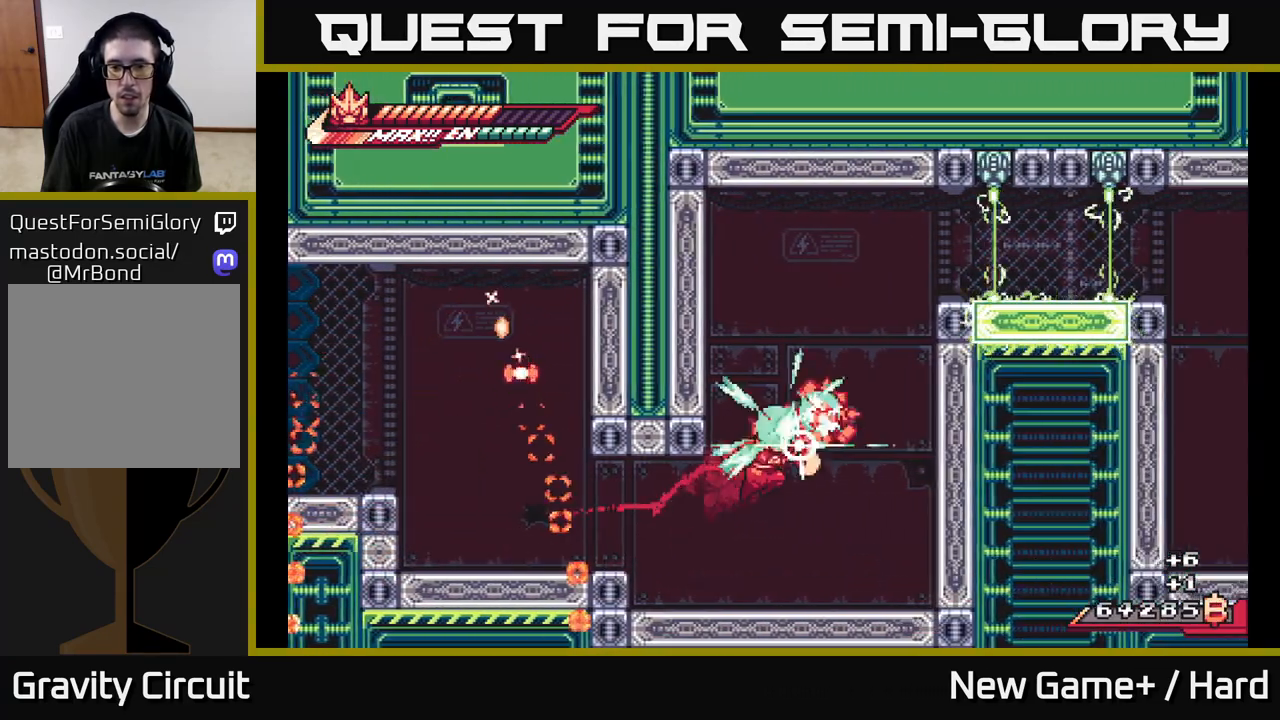
{"buttons": ["R2"], "left_stick": "right", "right_stick": "center", "events": [[167, "L2", "up"], [183, "left_stick", "center"], [417, "R2", "down"], [433, "left_stick", "right"]]}
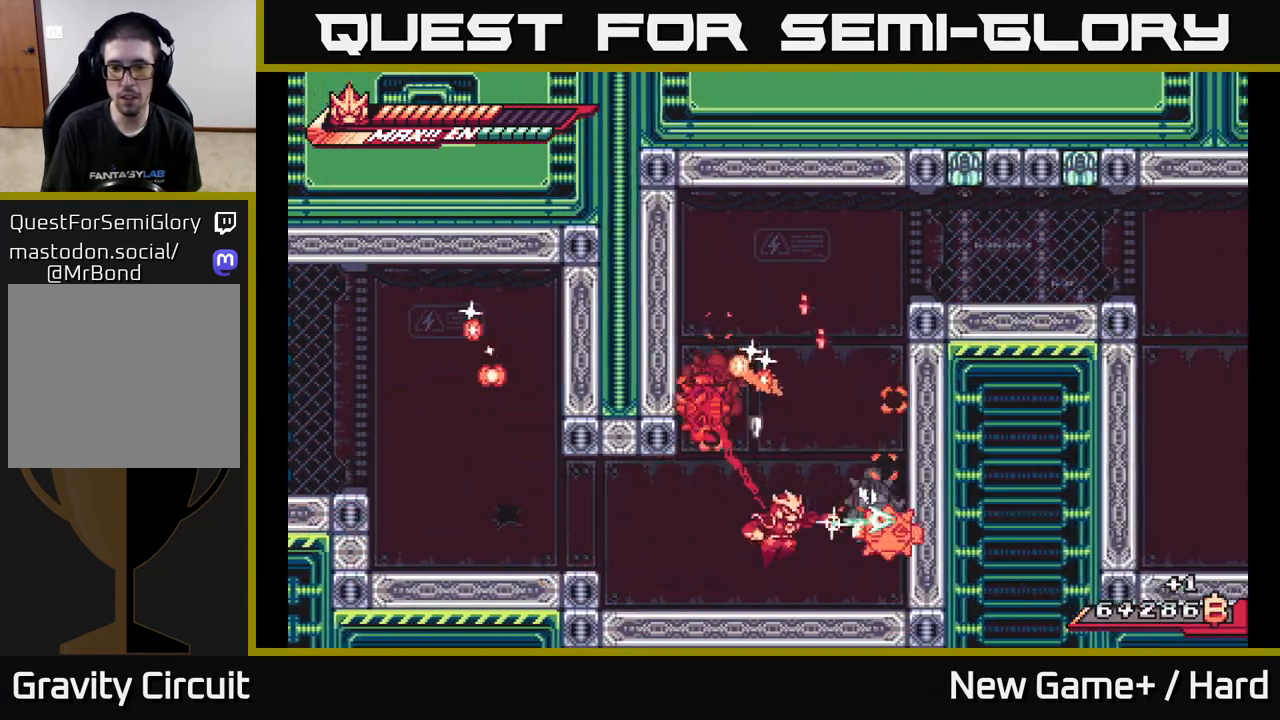
{"buttons": ["A", "L2", "R2"], "left_stick": "right", "right_stick": "center", "events": [[83, "left_stick", "center"], [217, "left_stick", "right"], [333, "L2", "down"], [350, "A", "down"]]}
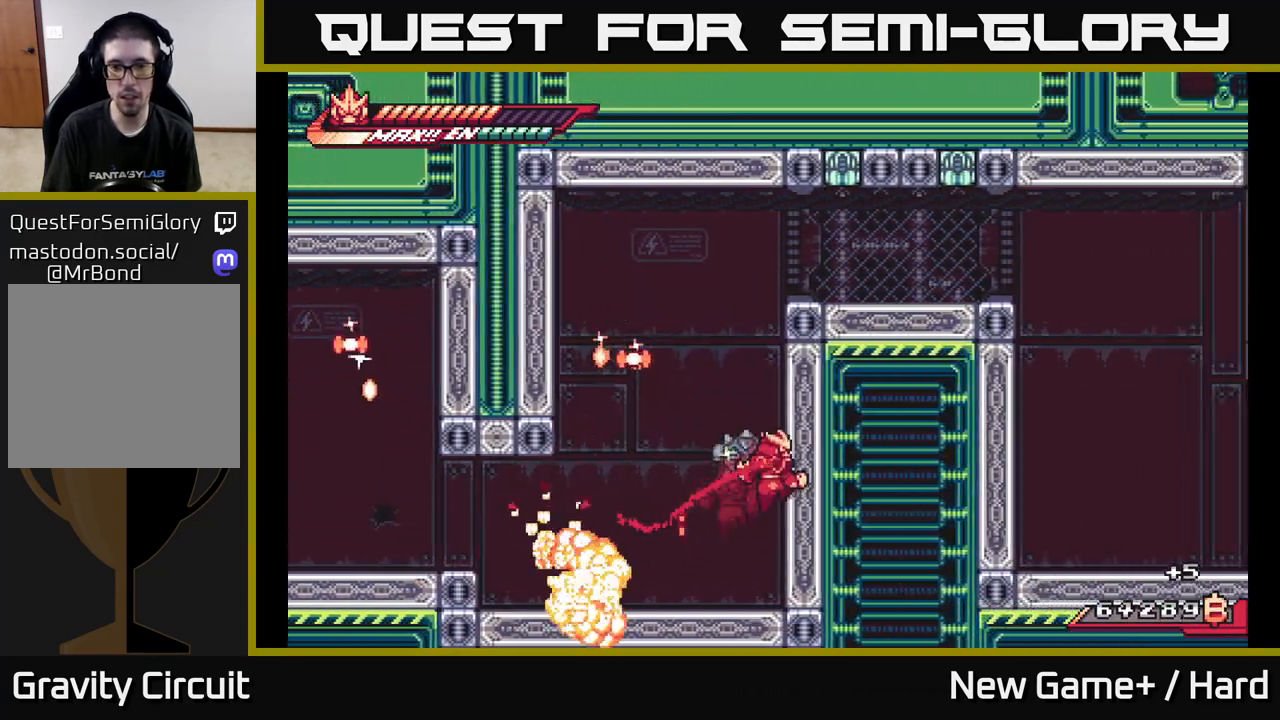
{"buttons": ["A", "L2", "R2"], "left_stick": "right", "right_stick": "center", "events": [[50, "A", "up"], [117, "A", "down"], [267, "A", "up"], [367, "A", "down"]]}
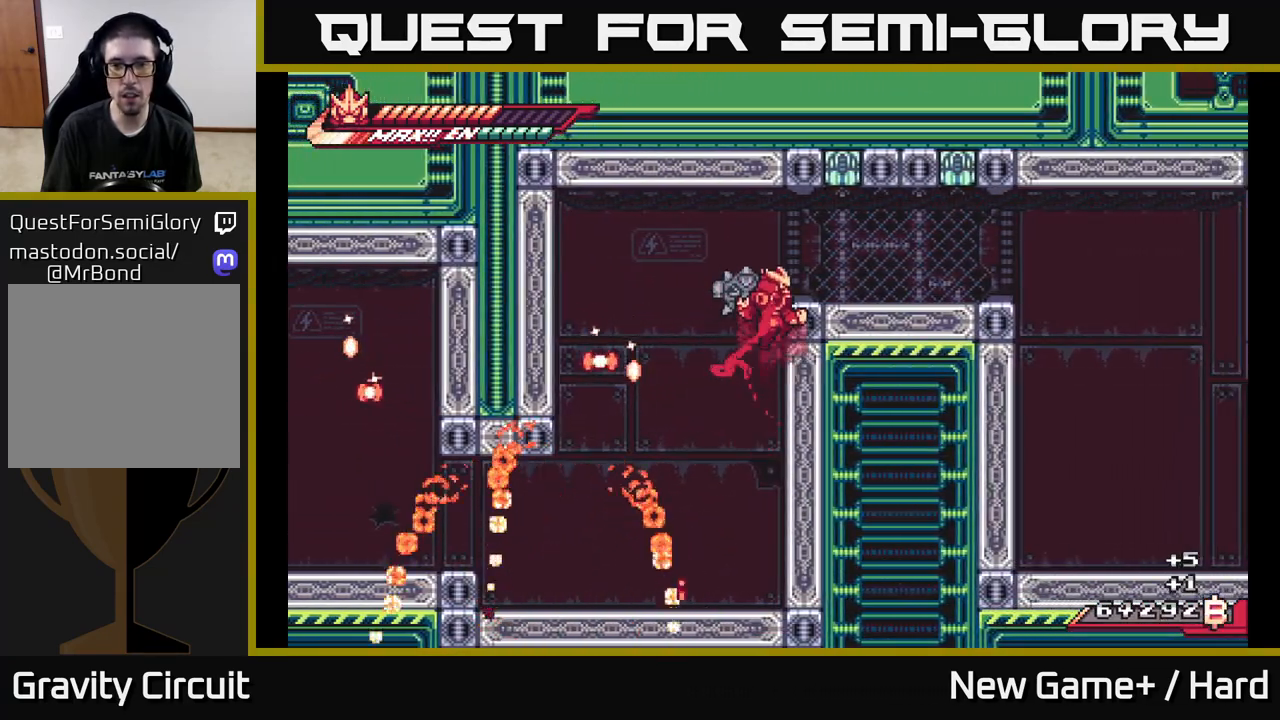
{"buttons": ["A", "L2", "R2"], "left_stick": "right", "right_stick": "center", "events": [[133, "A", "up"], [183, "A", "down"], [367, "A", "up"], [417, "A", "down"]]}
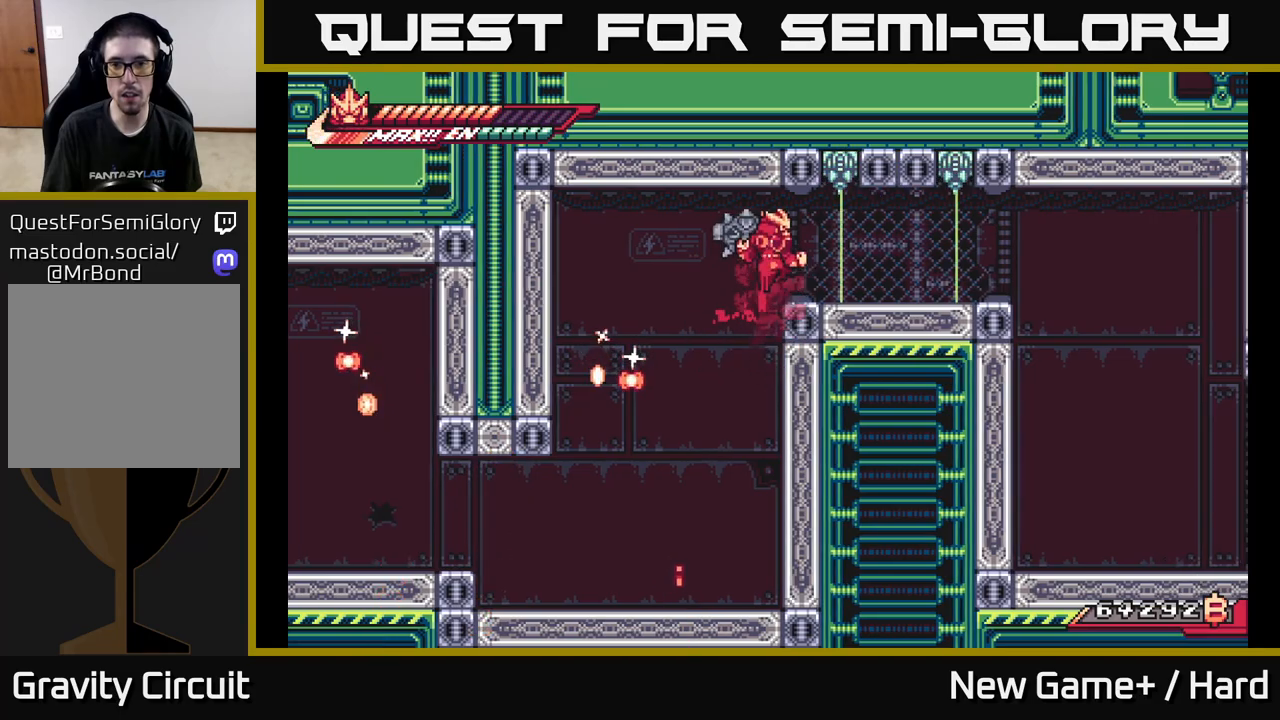
{"buttons": ["L2", "R2"], "left_stick": "center", "right_stick": "center", "events": [[167, "A", "up"], [217, "left_stick", "left"], [433, "left_stick", "center"]]}
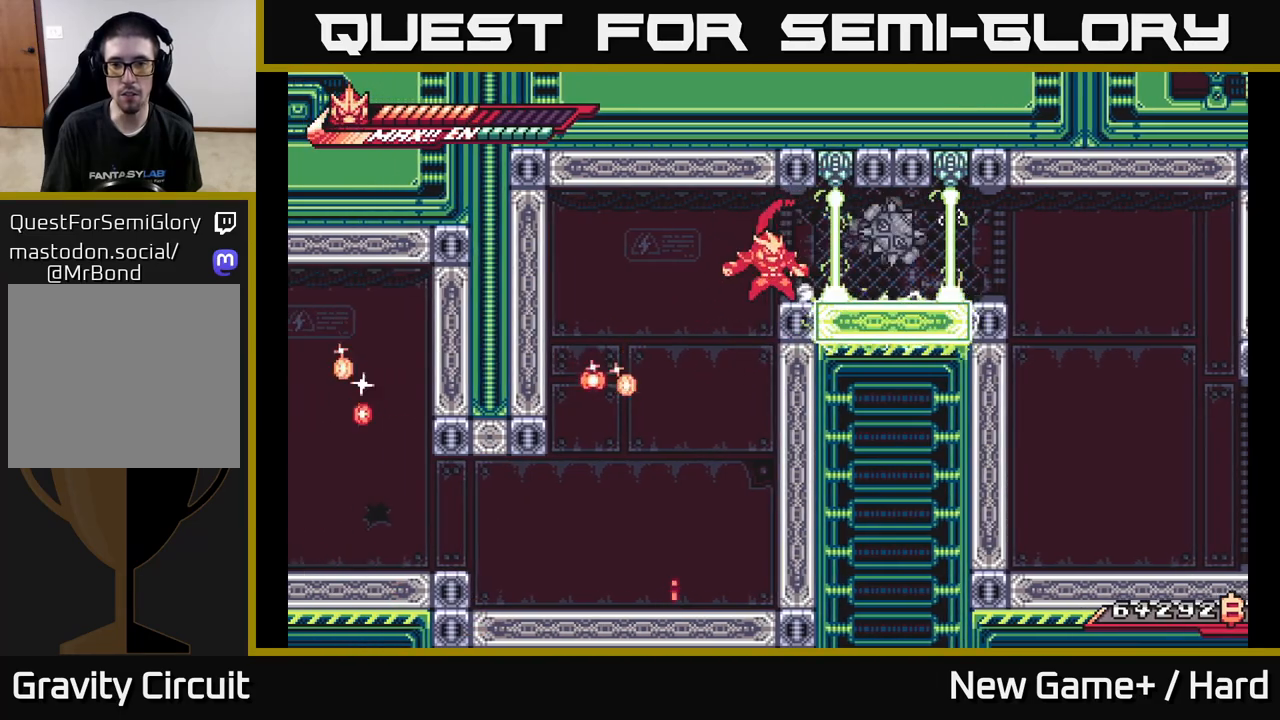
{"buttons": [], "left_stick": "center", "right_stick": "center", "events": [[67, "A", "down"], [217, "A", "up"], [233, "L2", "up"], [233, "R2", "up"]]}
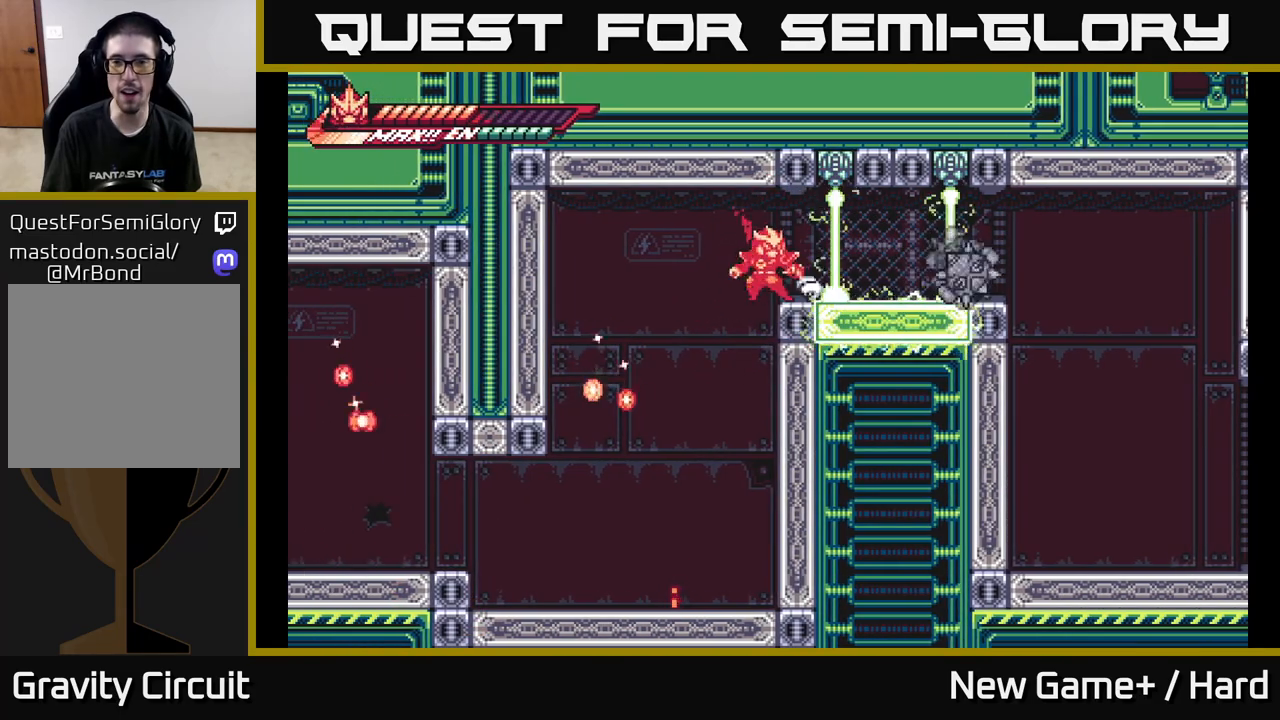
{"buttons": [], "left_stick": "center", "right_stick": "center", "events": []}
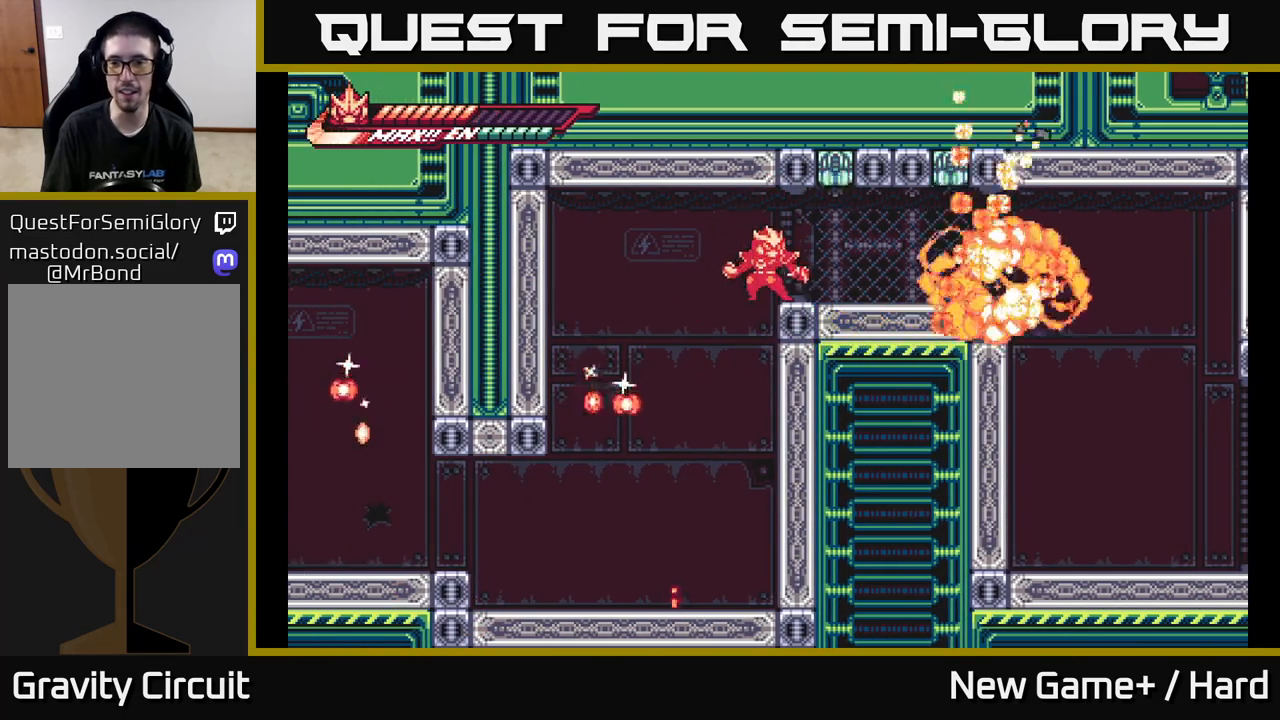
{"buttons": ["L2"], "left_stick": "right", "right_stick": "center", "events": [[150, "L2", "down"], [167, "left_stick", "right"]]}
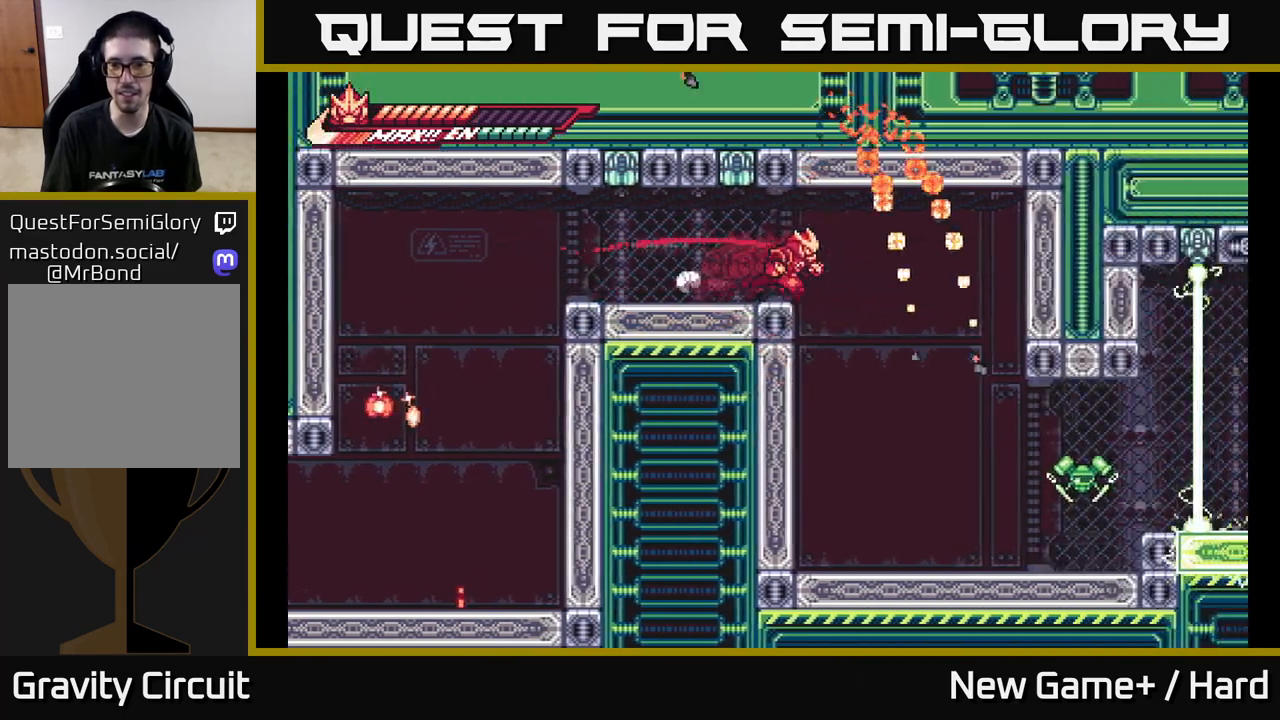
{"buttons": [], "left_stick": "right", "right_stick": "center", "events": [[167, "L2", "up"]]}